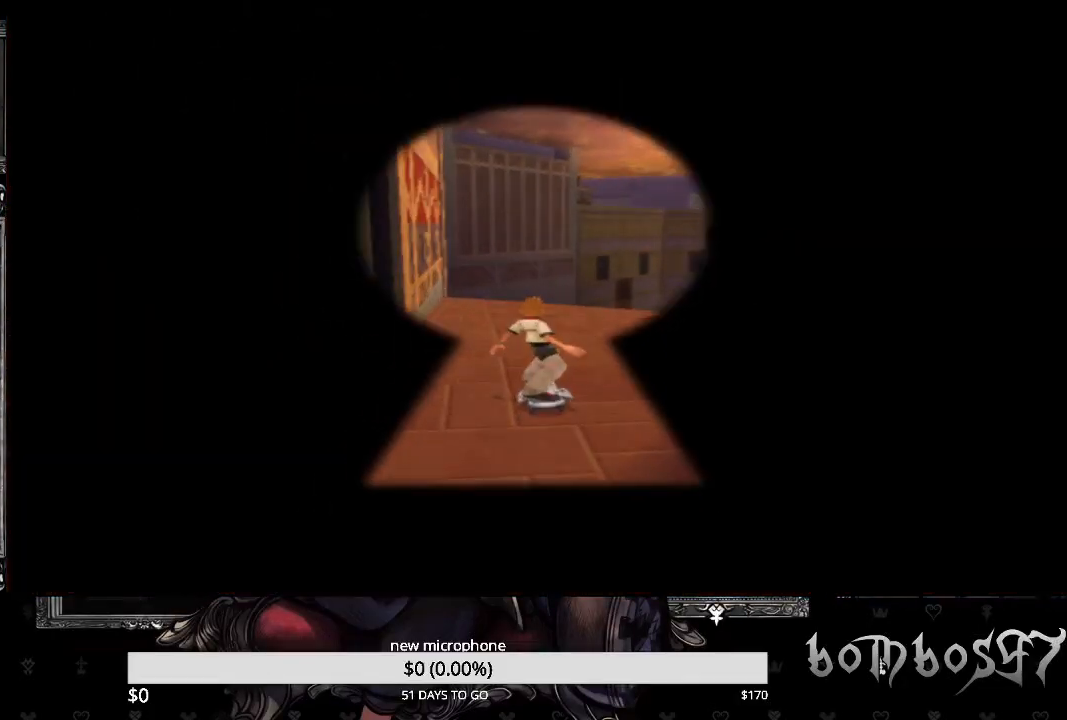
Gameplay with a controller (PlayStation layout); each line is a JSON object with the inputs held at the frame after it. "events" lists button and stick changes between this image and that frame as [ms after this image, input, new state], when the widget could be followed in between.
{"buttons": [], "left_stick": "up", "right_stick": "center", "events": []}
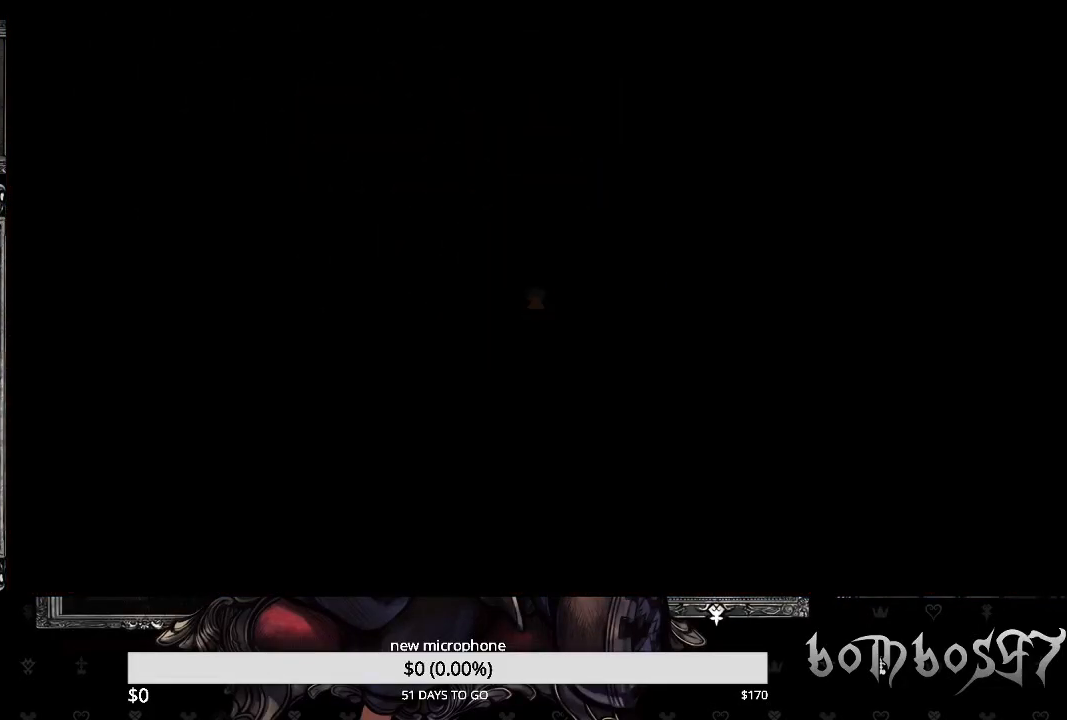
{"buttons": [], "left_stick": "up", "right_stick": "center", "events": []}
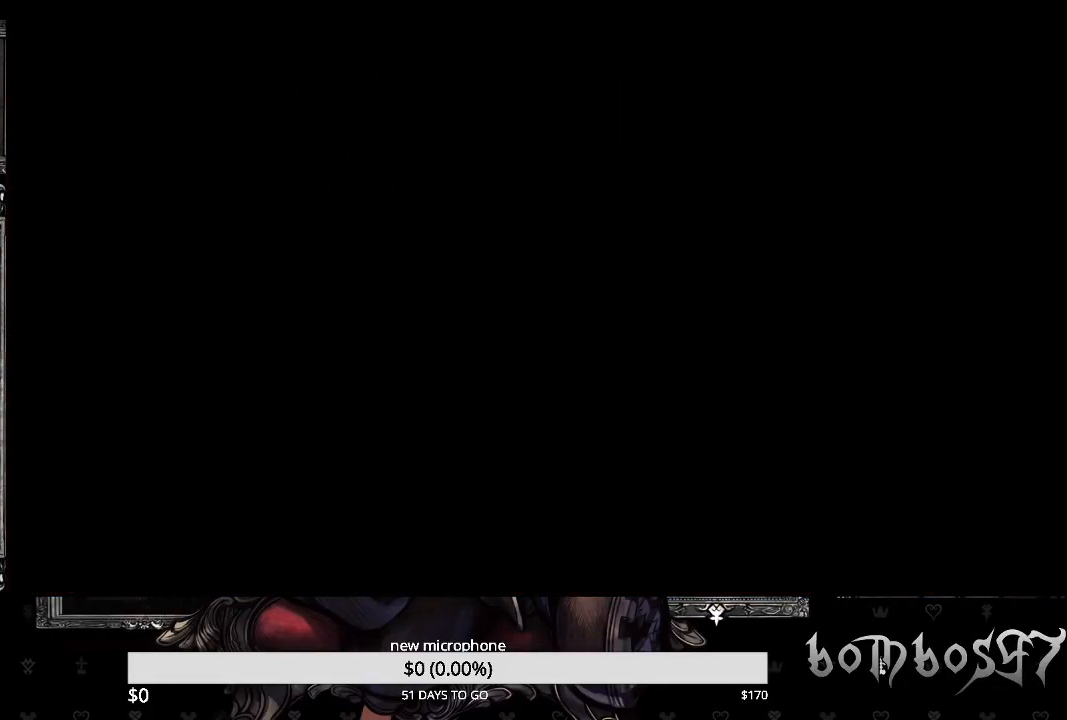
{"buttons": [], "left_stick": "up-left", "right_stick": "center", "events": [[500, "left_stick", "up-left"]]}
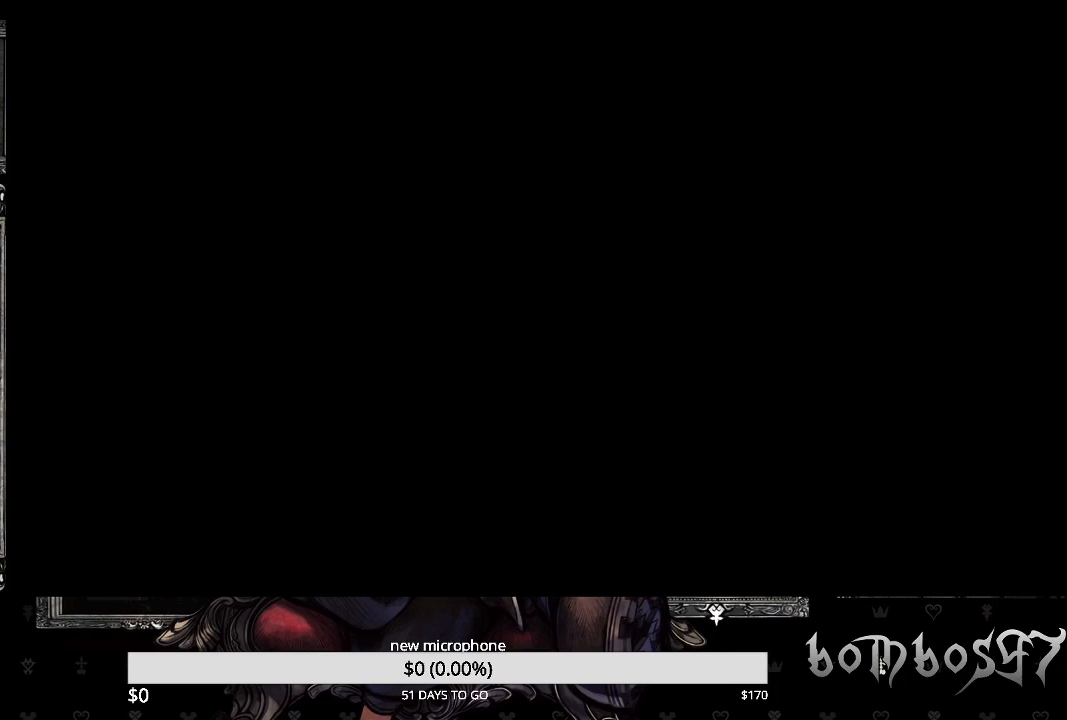
{"buttons": [], "left_stick": "up-left", "right_stick": "center", "events": []}
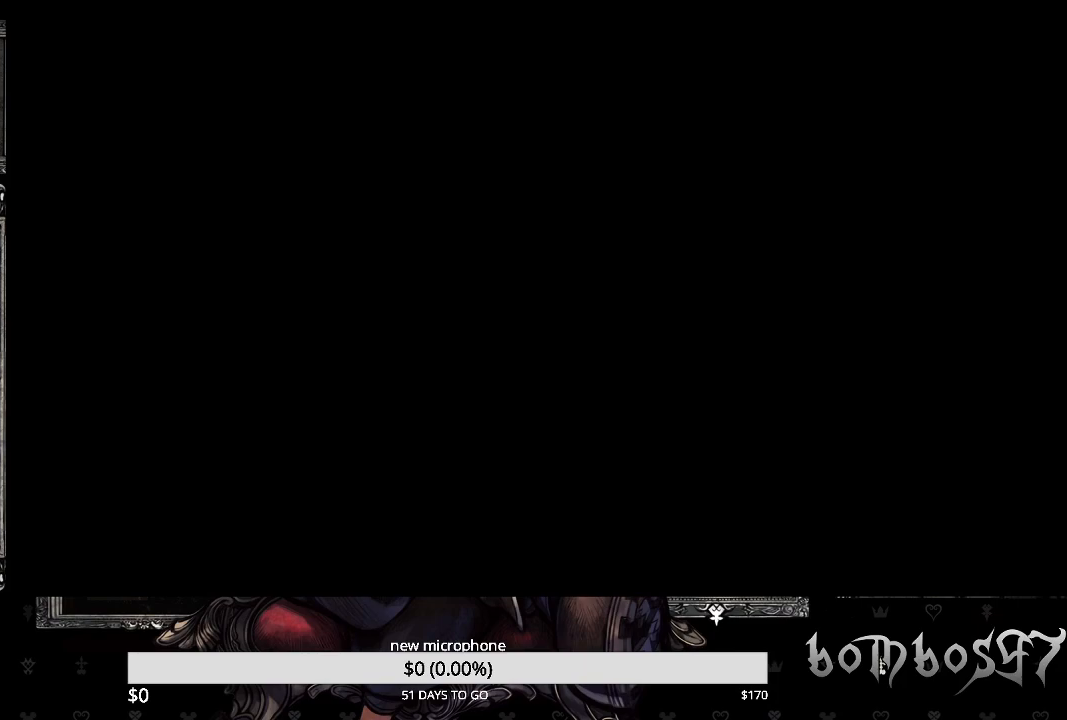
{"buttons": [], "left_stick": "up-left", "right_stick": "center", "events": []}
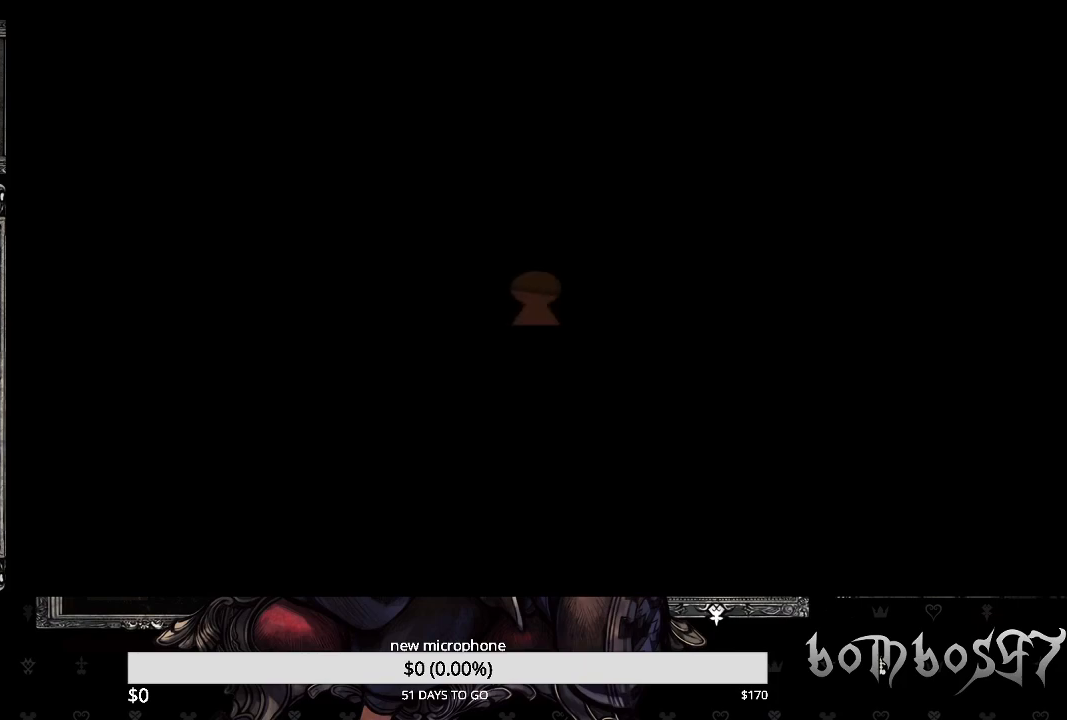
{"buttons": [], "left_stick": "up-left", "right_stick": "center", "events": []}
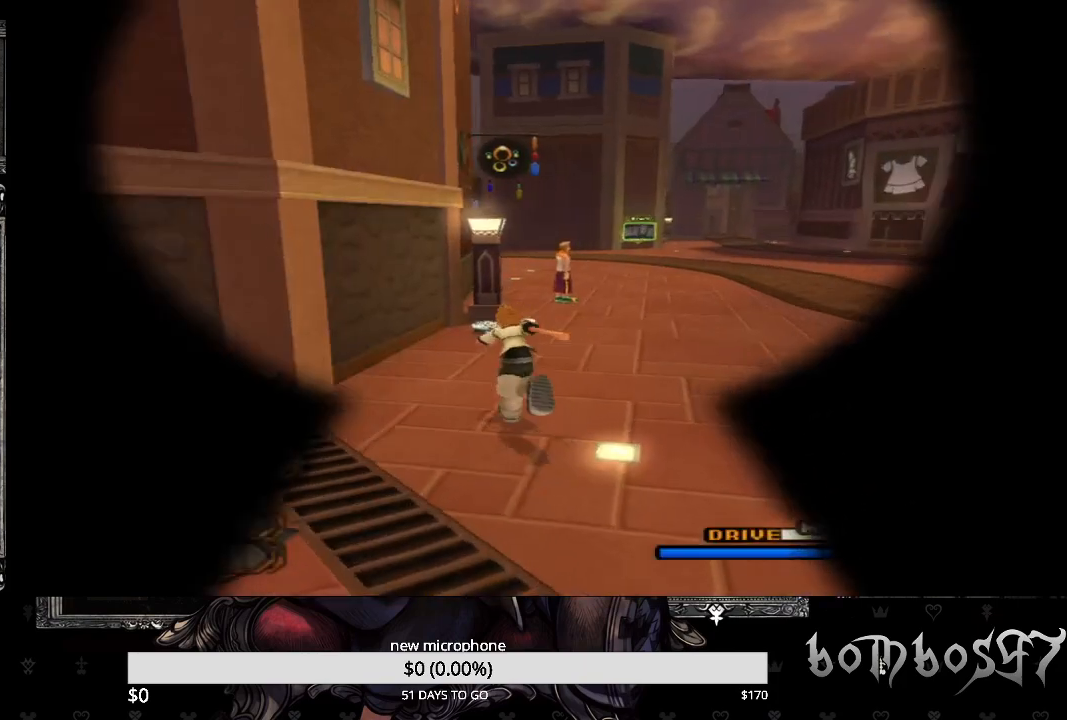
{"buttons": ["TRIANGLE"], "left_stick": "up", "right_stick": "center", "events": [[200, "TRIANGLE", "down"], [267, "left_stick", "up"], [300, "TRIANGLE", "up"], [500, "TRIANGLE", "down"]]}
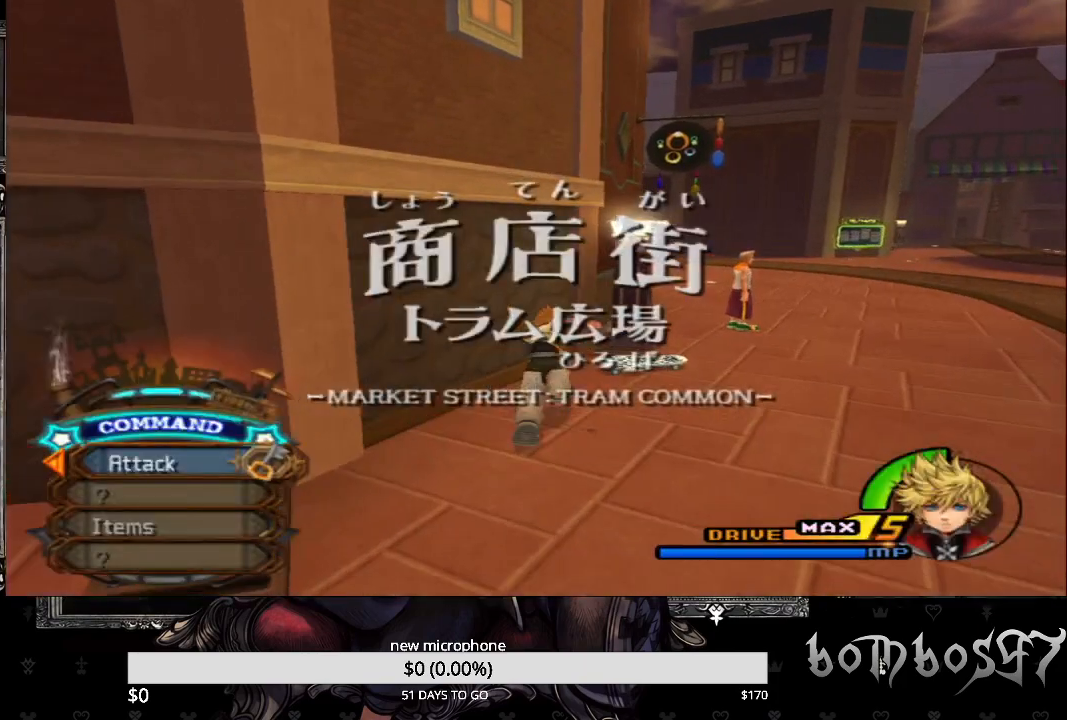
{"buttons": [], "left_stick": "up", "right_stick": "center", "events": [[100, "TRIANGLE", "up"], [233, "TRIANGLE", "down"], [300, "TRIANGLE", "up"]]}
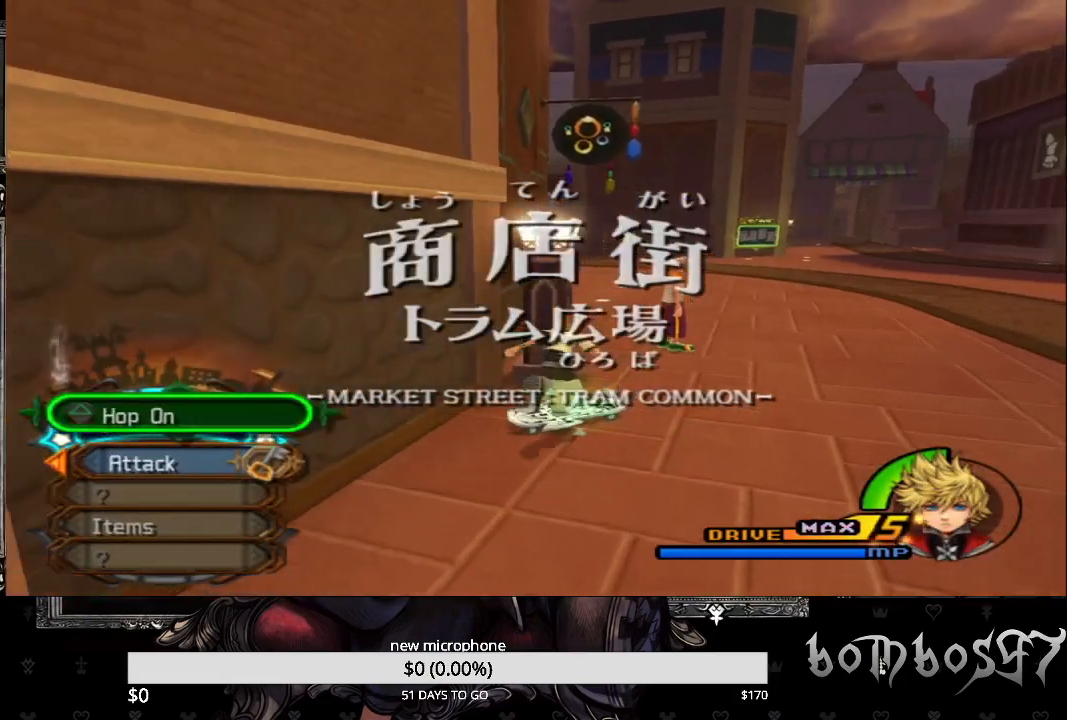
{"buttons": [], "left_stick": "up", "right_stick": "center", "events": [[67, "TRIANGLE", "down"], [200, "TRIANGLE", "up"]]}
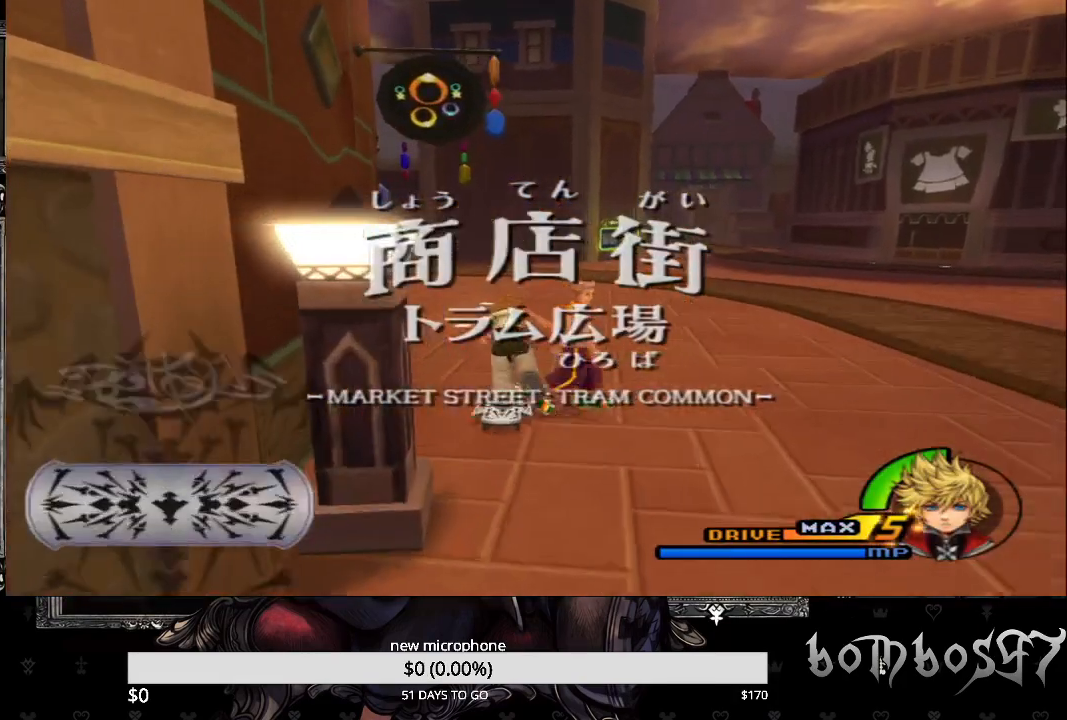
{"buttons": [], "left_stick": "up", "right_stick": "down-left", "events": [[500, "right_stick", "down-left"]]}
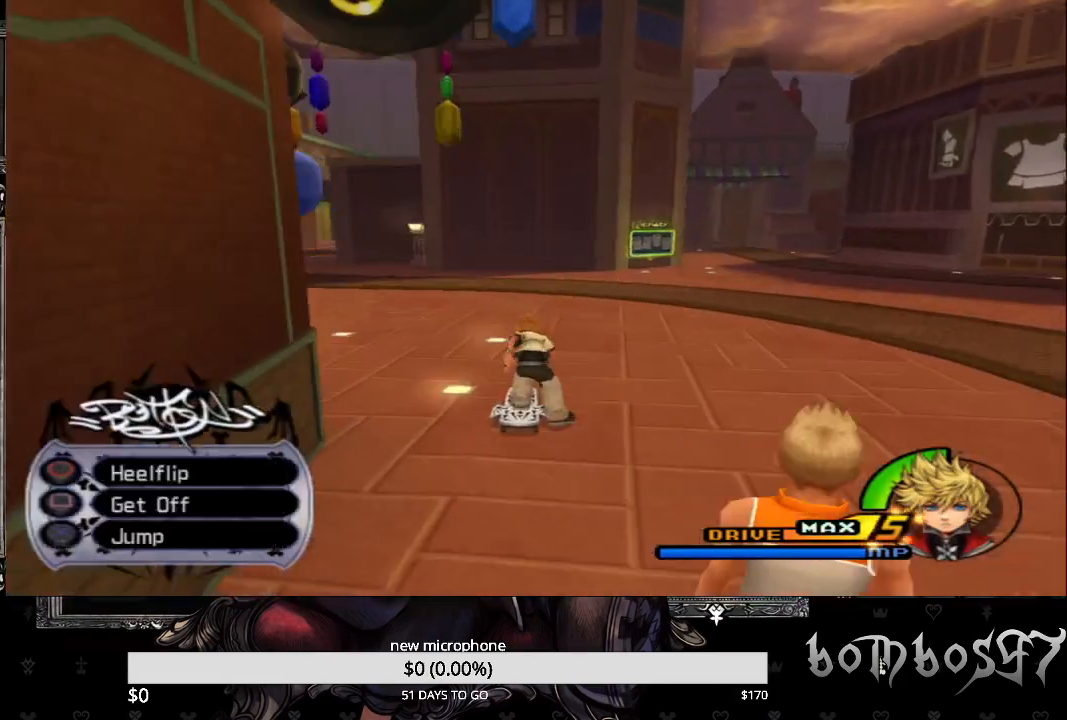
{"buttons": [], "left_stick": "up", "right_stick": "center", "events": [[433, "right_stick", "center"]]}
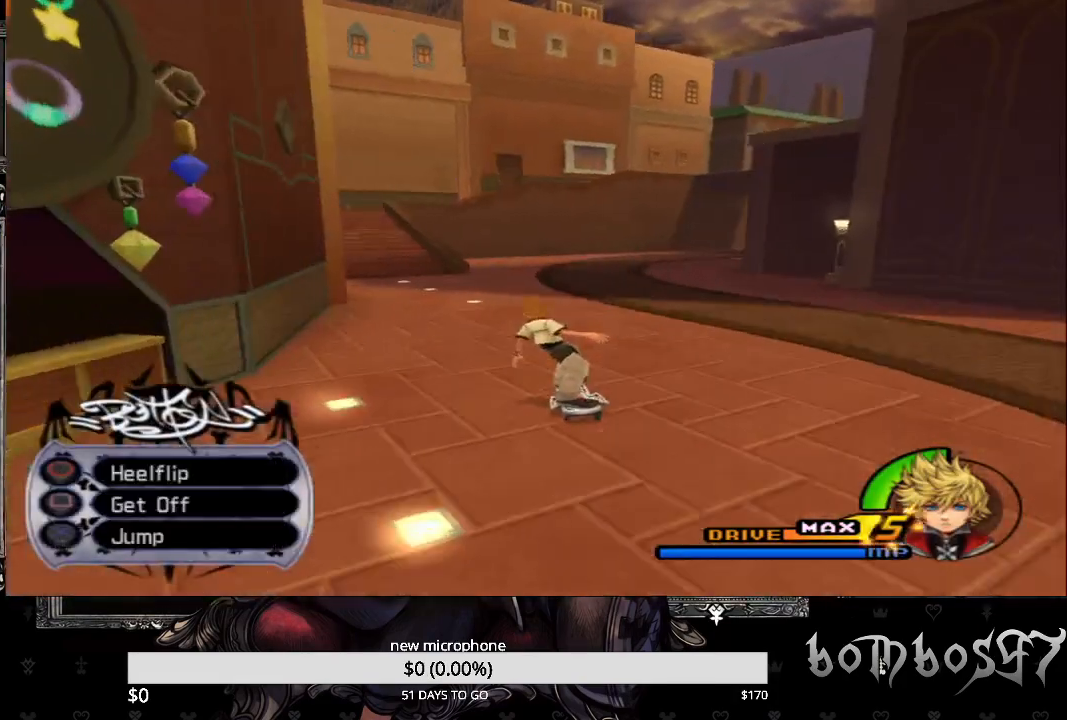
{"buttons": [], "left_stick": "up", "right_stick": "center", "events": []}
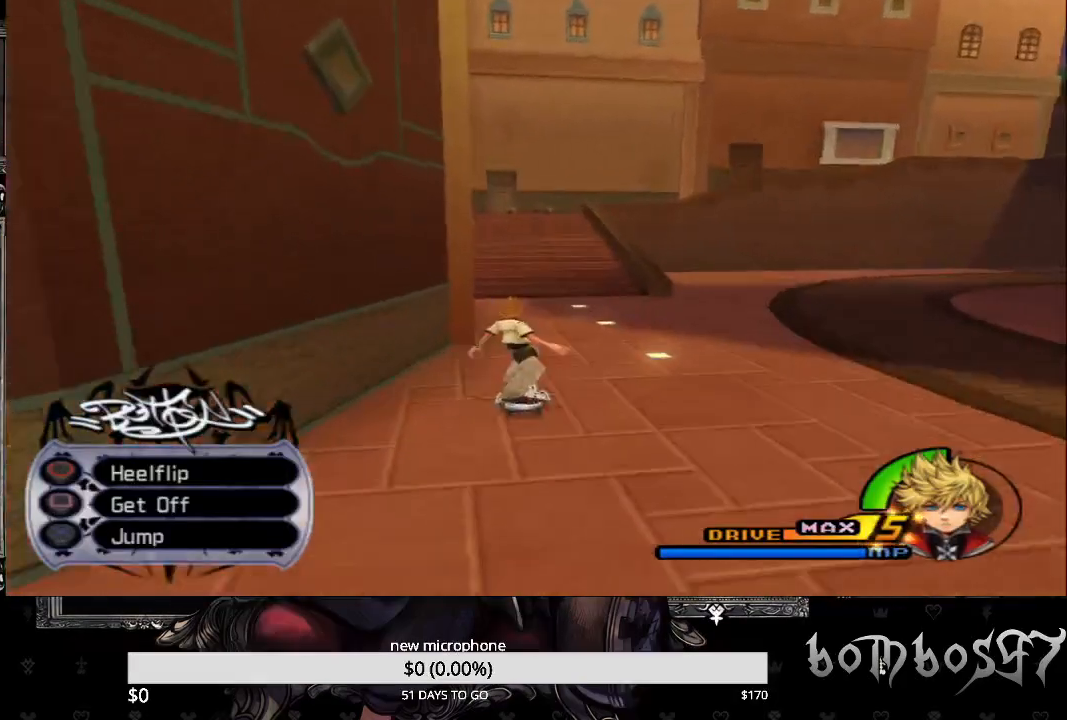
{"buttons": [], "left_stick": "up", "right_stick": "center", "events": []}
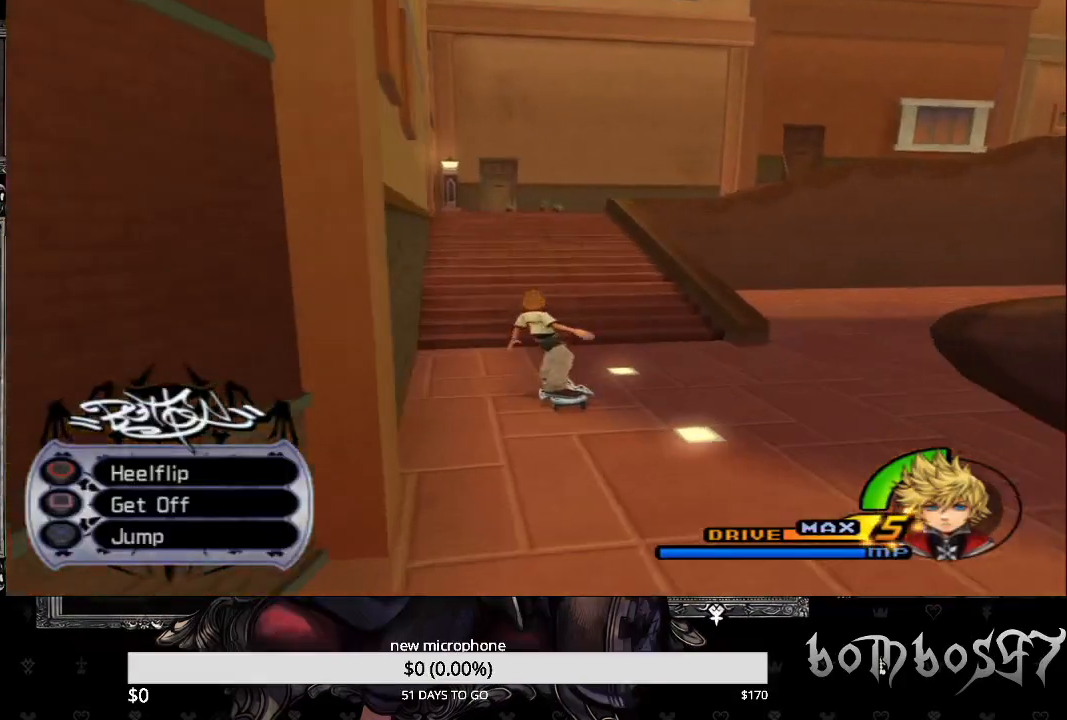
{"buttons": [], "left_stick": "up", "right_stick": "right", "events": [[367, "right_stick", "right"]]}
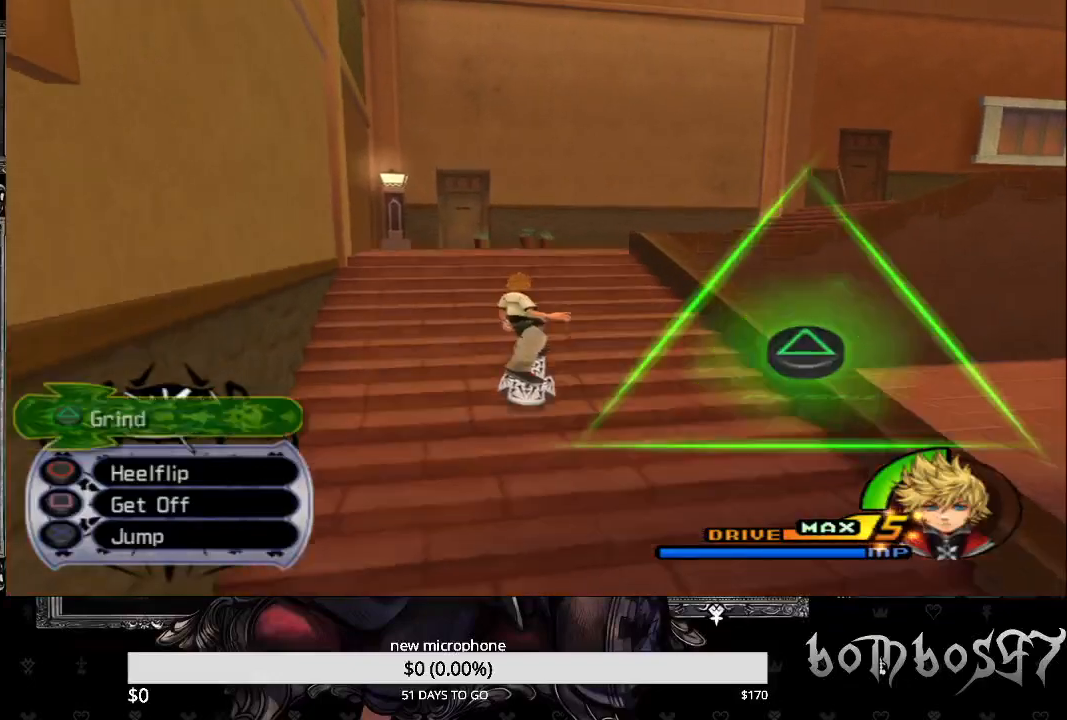
{"buttons": [], "left_stick": "up", "right_stick": "right", "events": []}
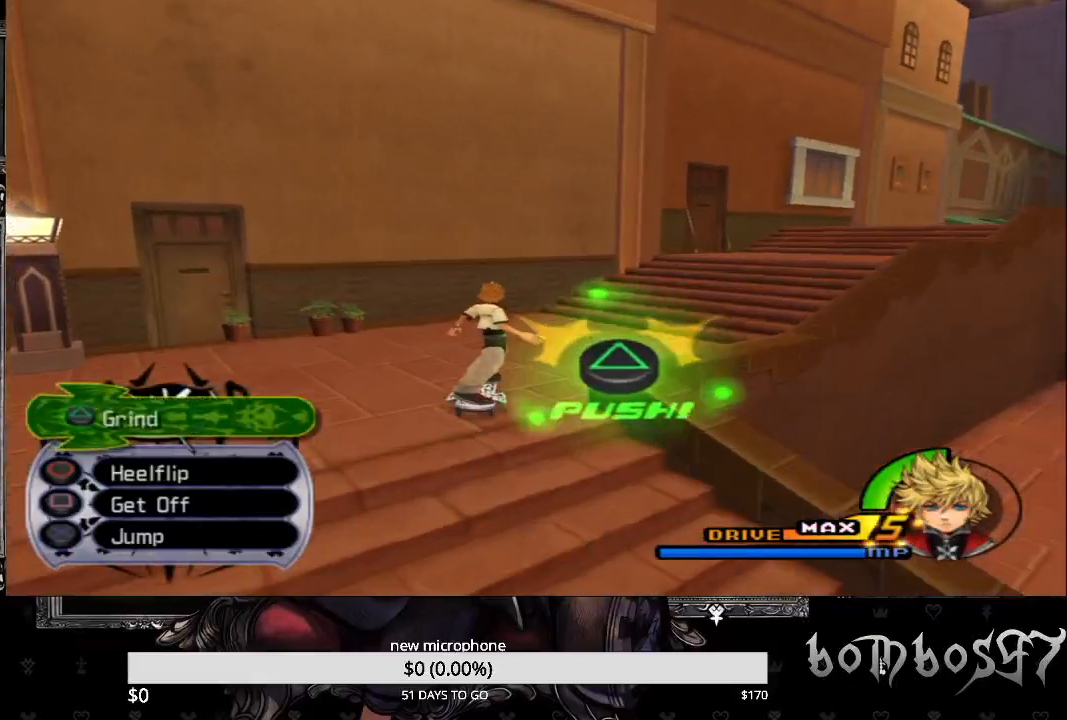
{"buttons": [], "left_stick": "up", "right_stick": "right", "events": []}
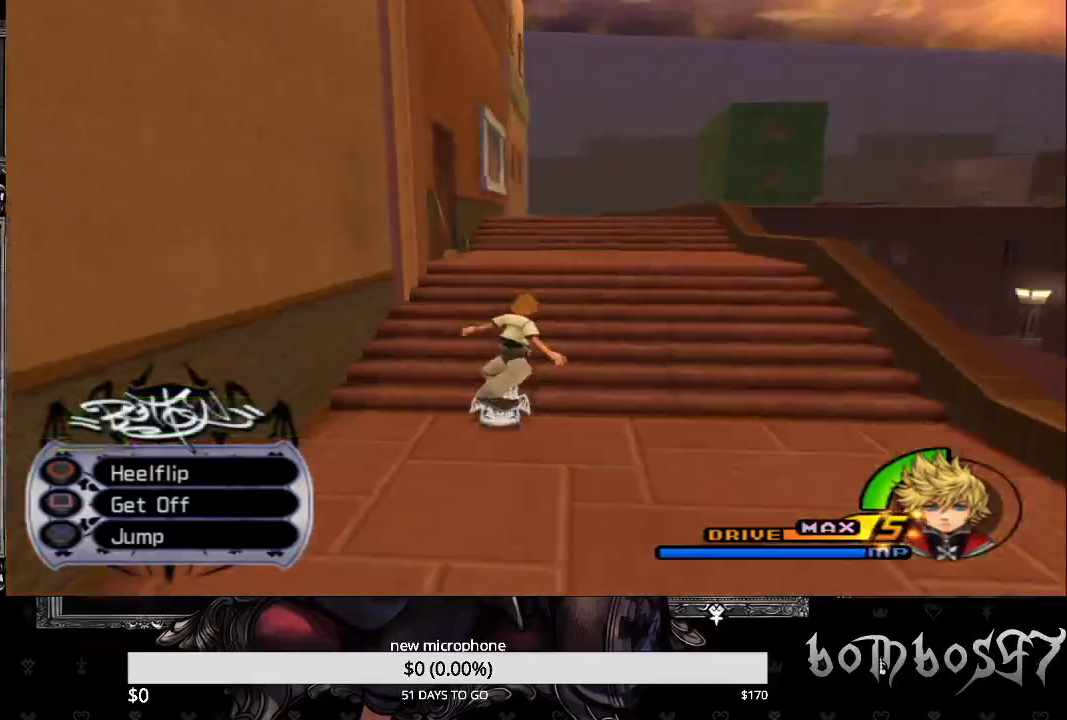
{"buttons": [], "left_stick": "up", "right_stick": "right", "events": [[367, "TRIANGLE", "down"], [500, "TRIANGLE", "up"]]}
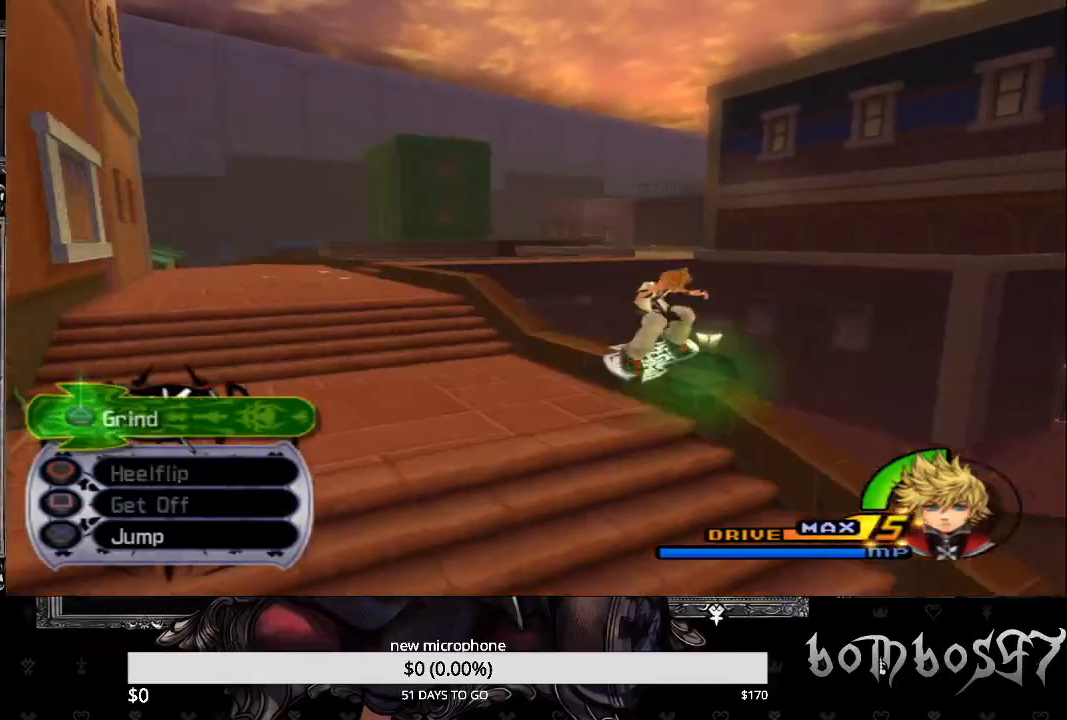
{"buttons": [], "left_stick": "up", "right_stick": "right", "events": []}
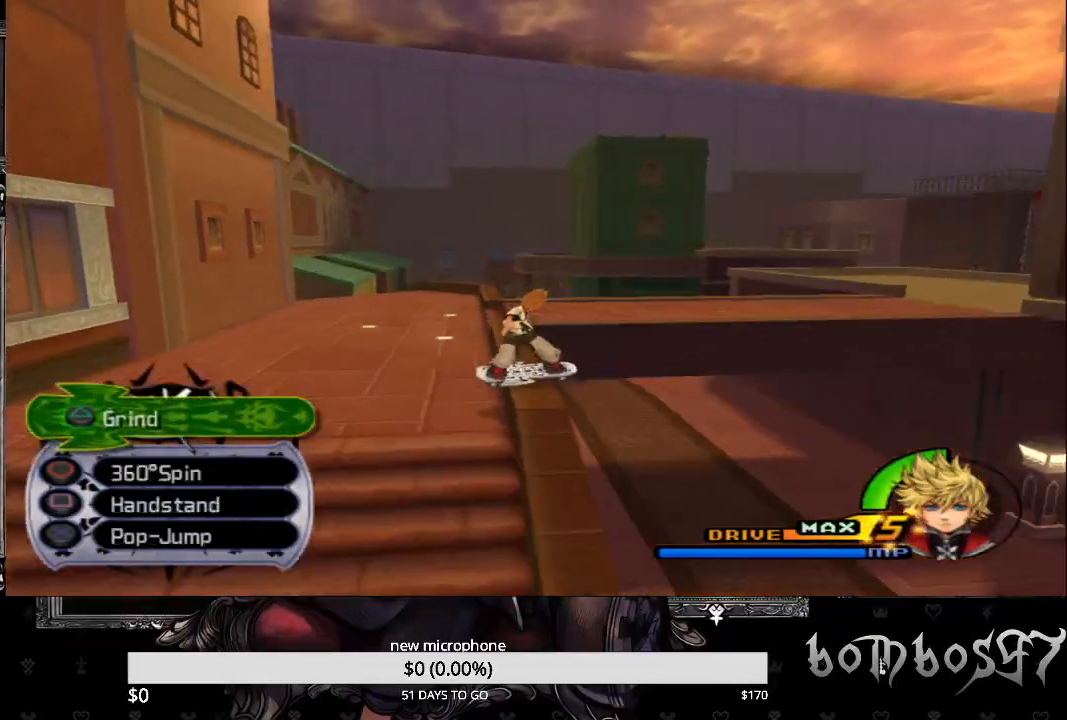
{"buttons": [], "left_stick": "up", "right_stick": "right", "events": []}
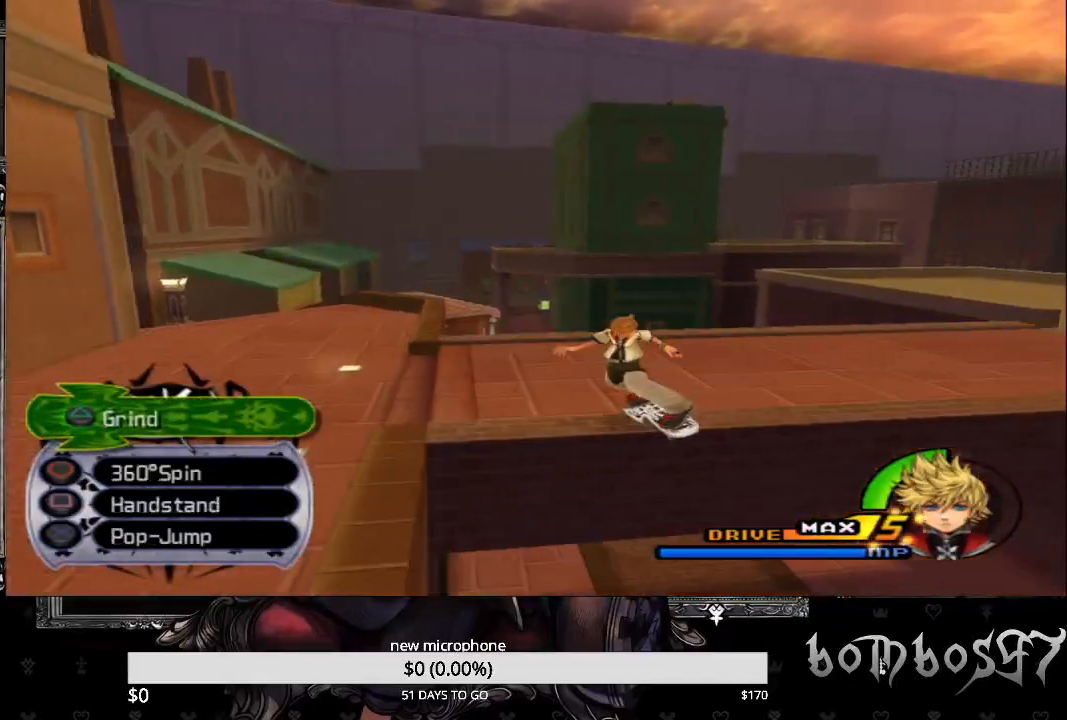
{"buttons": [], "left_stick": "up", "right_stick": "center", "events": [[33, "right_stick", "center"]]}
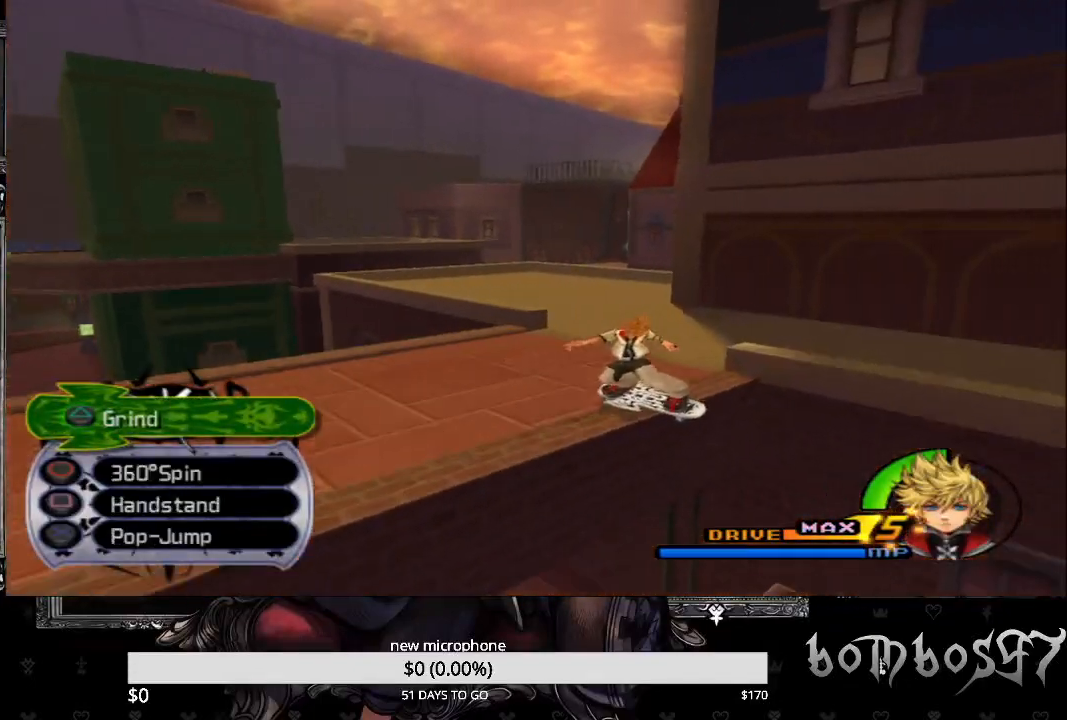
{"buttons": [], "left_stick": "up", "right_stick": "down", "events": [[367, "right_stick", "down"]]}
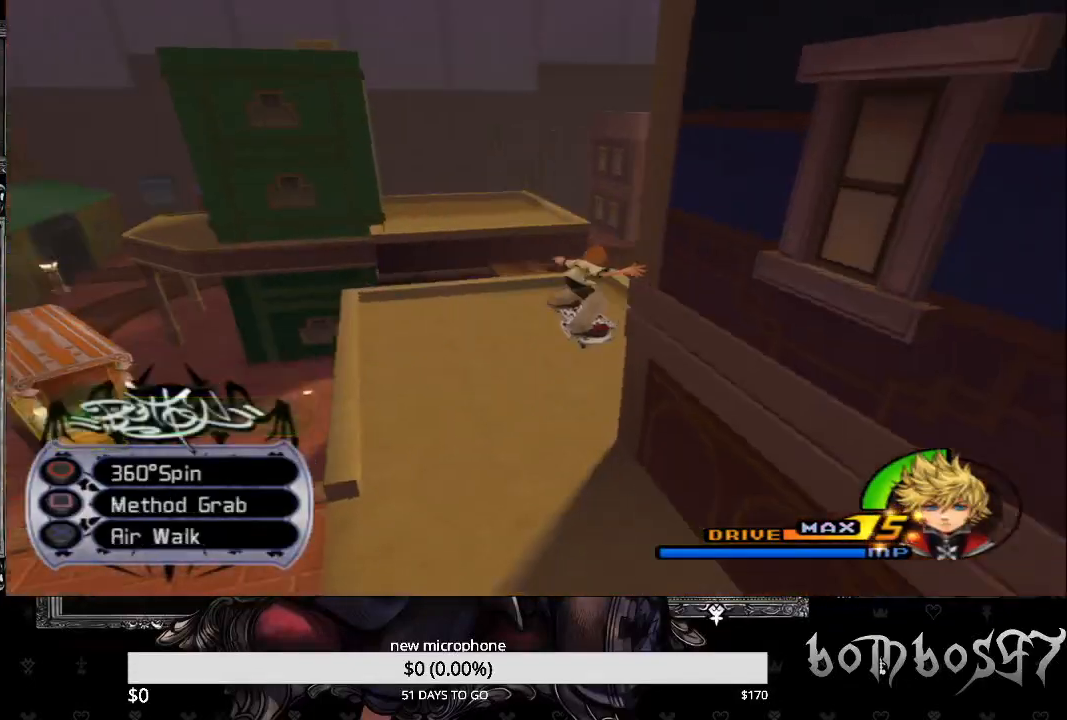
{"buttons": [], "left_stick": "up", "right_stick": "center", "events": [[100, "right_stick", "center"]]}
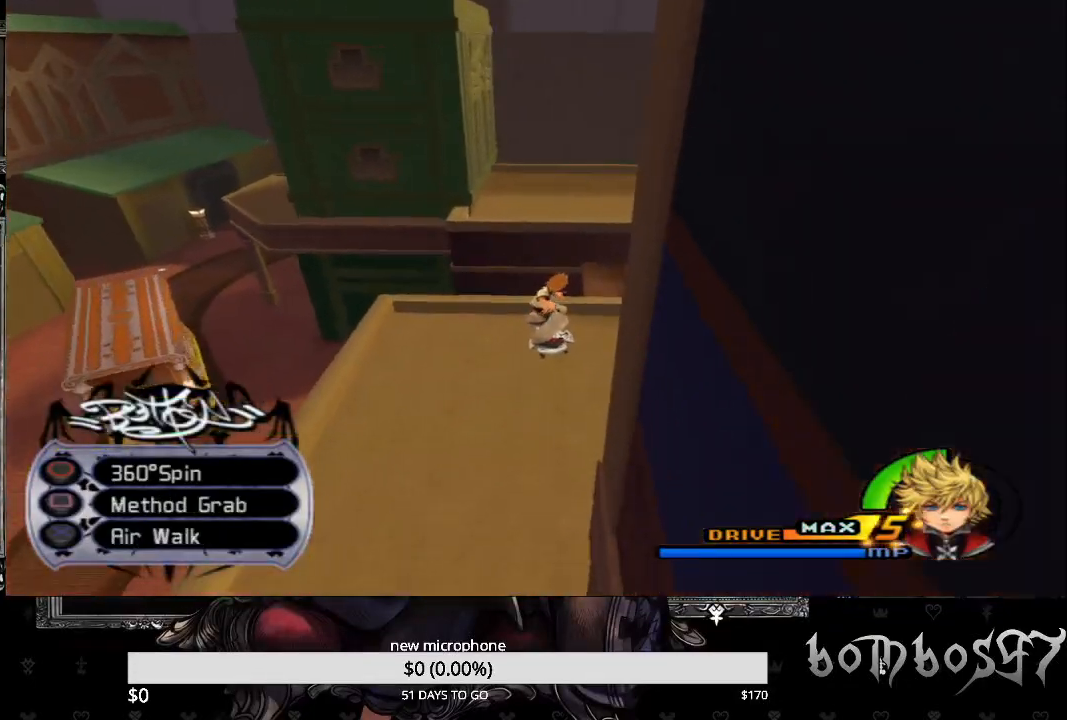
{"buttons": ["TRIANGLE"], "left_stick": "up", "right_stick": "center", "events": [[500, "TRIANGLE", "down"]]}
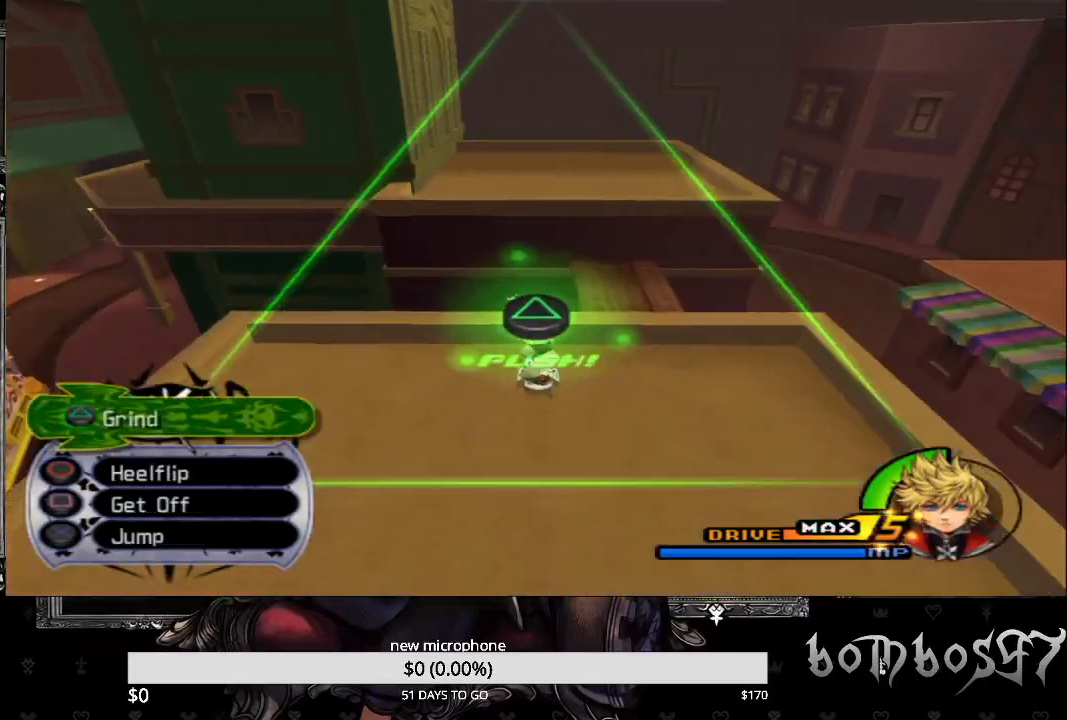
{"buttons": [], "left_stick": "up", "right_stick": "down-left", "events": [[100, "TRIANGLE", "up"], [267, "right_stick", "down-left"]]}
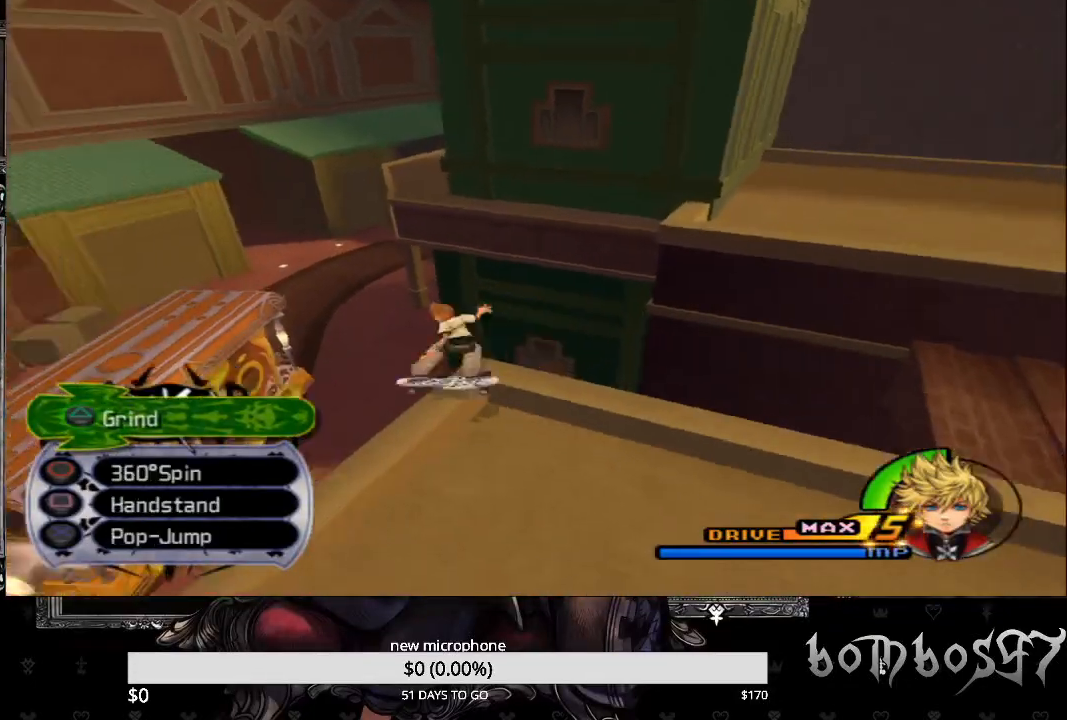
{"buttons": ["CIRCLE"], "left_stick": "up", "right_stick": "center", "events": [[167, "right_stick", "center"], [500, "CIRCLE", "down"]]}
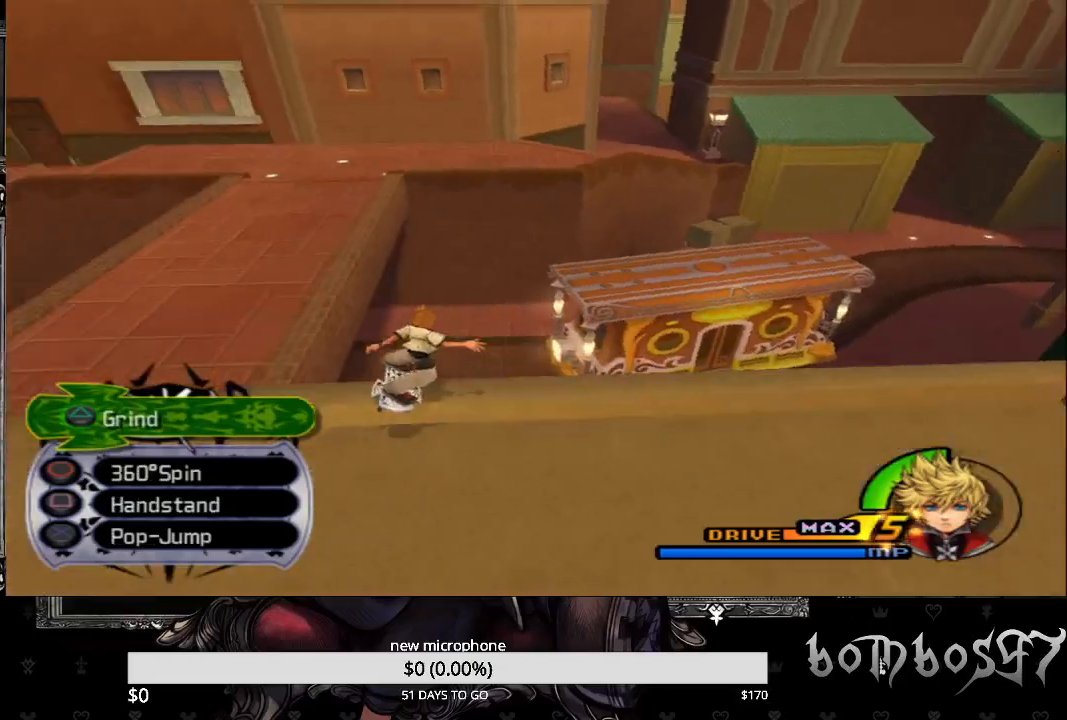
{"buttons": [], "left_stick": "up", "right_stick": "center", "events": [[200, "CIRCLE", "up"]]}
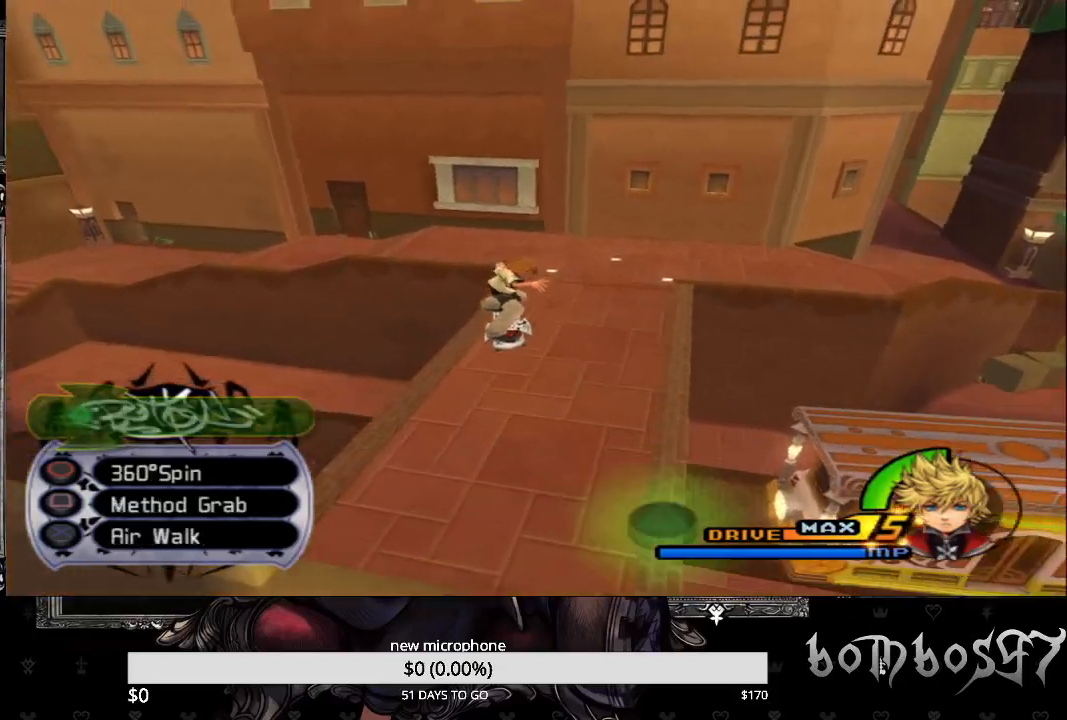
{"buttons": [], "left_stick": "up", "right_stick": "center", "events": []}
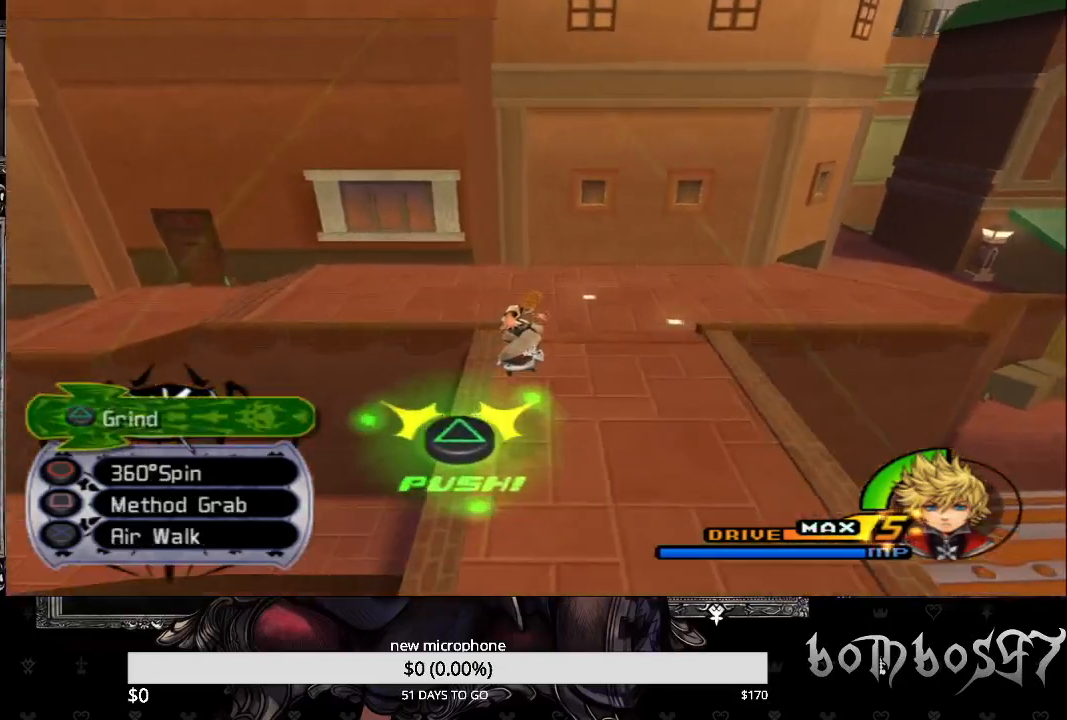
{"buttons": [], "left_stick": "up", "right_stick": "center", "events": [[167, "right_stick", "down-right"], [500, "right_stick", "center"]]}
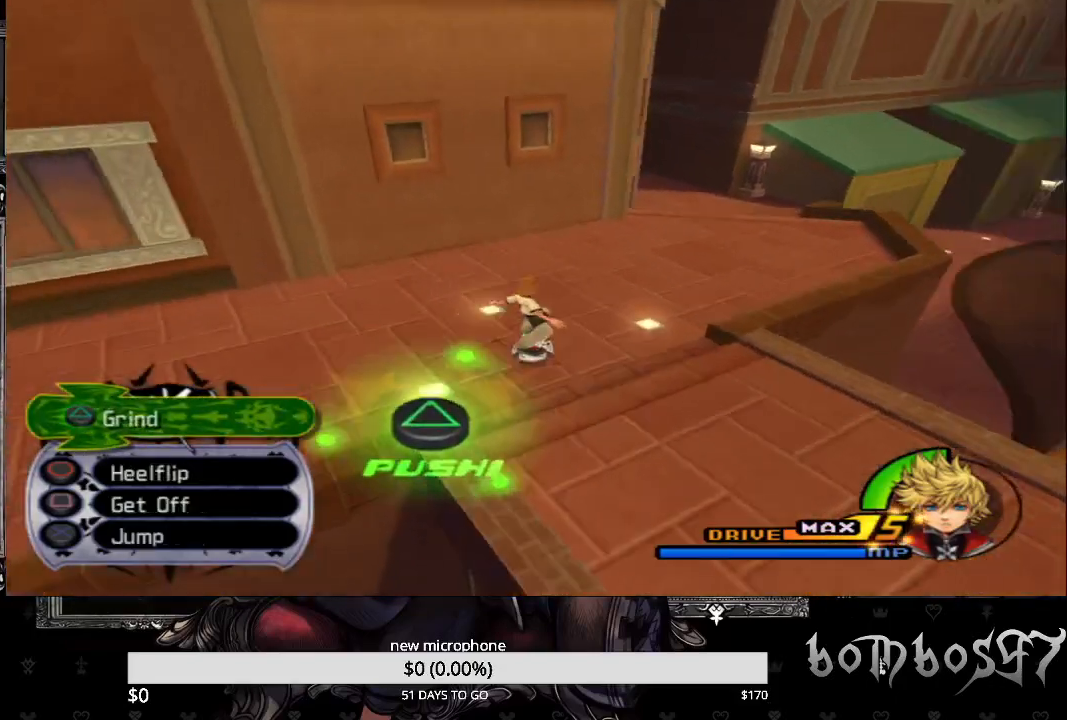
{"buttons": [], "left_stick": "up", "right_stick": "center", "events": []}
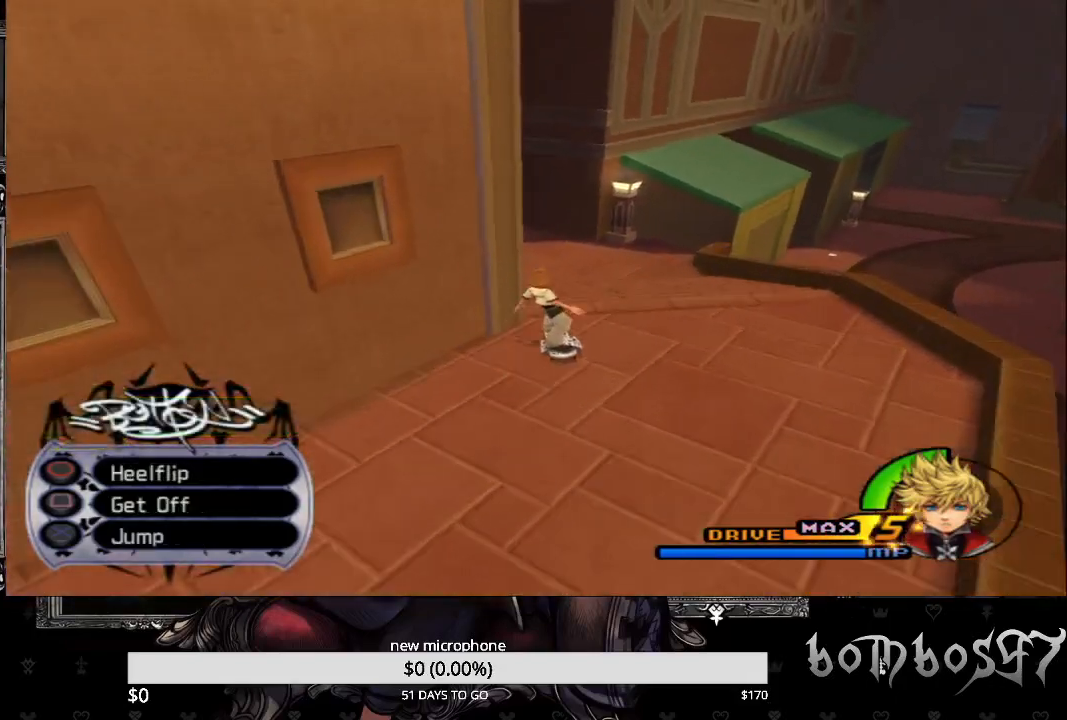
{"buttons": [], "left_stick": "up", "right_stick": "left", "events": [[433, "right_stick", "left"]]}